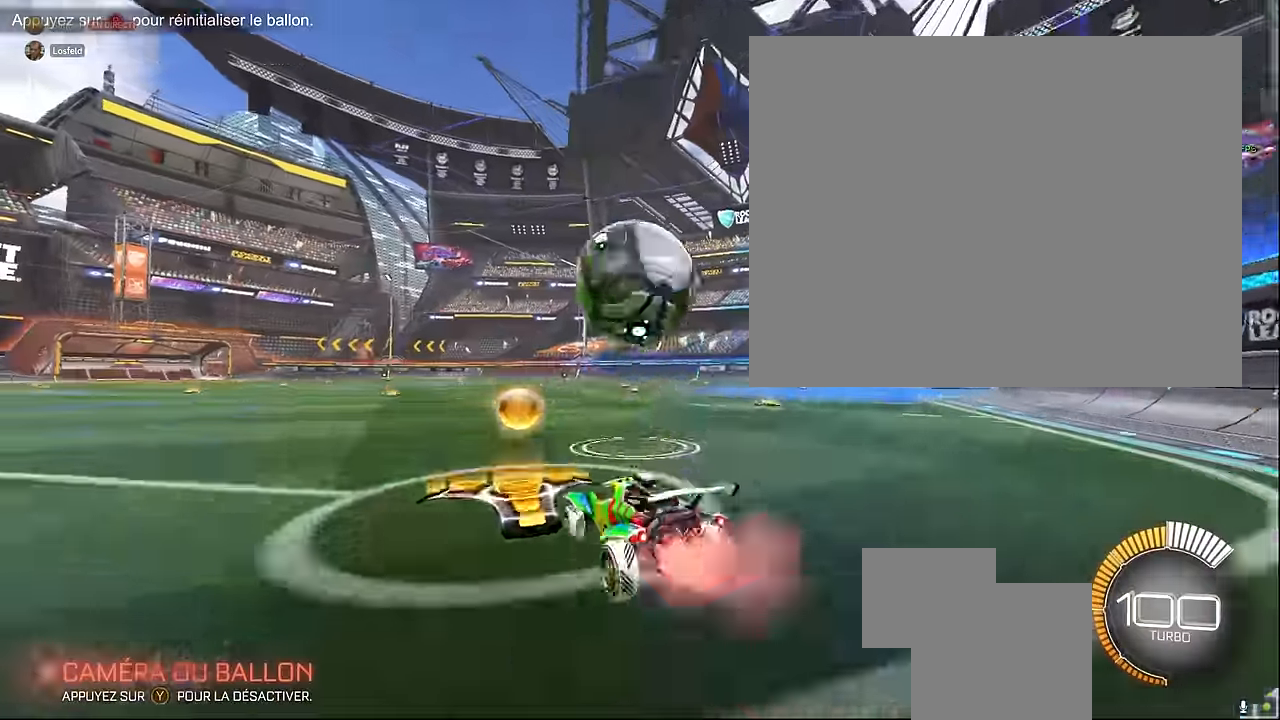
Gameplay with a controller (Xbox layout); each line is a JSON object with the inputs held at the frame after it. "events" lists button and stick changes between this image and that frame as [ms after this image, input, new state], when the widget could be followed in between. Not read: DPAD_DOWN DPAD_LEFT DPAD_RIGHT DPAD_UP L3 R3 SELECT START right_stick.
{"buttons": ["X", "L1", "R2"], "left_stick": "up-right", "events": [[125, "A", "down"], [125, "left_stick", "down"], [167, "X", "down"], [250, "A", "up"], [417, "left_stick", "up-right"]]}
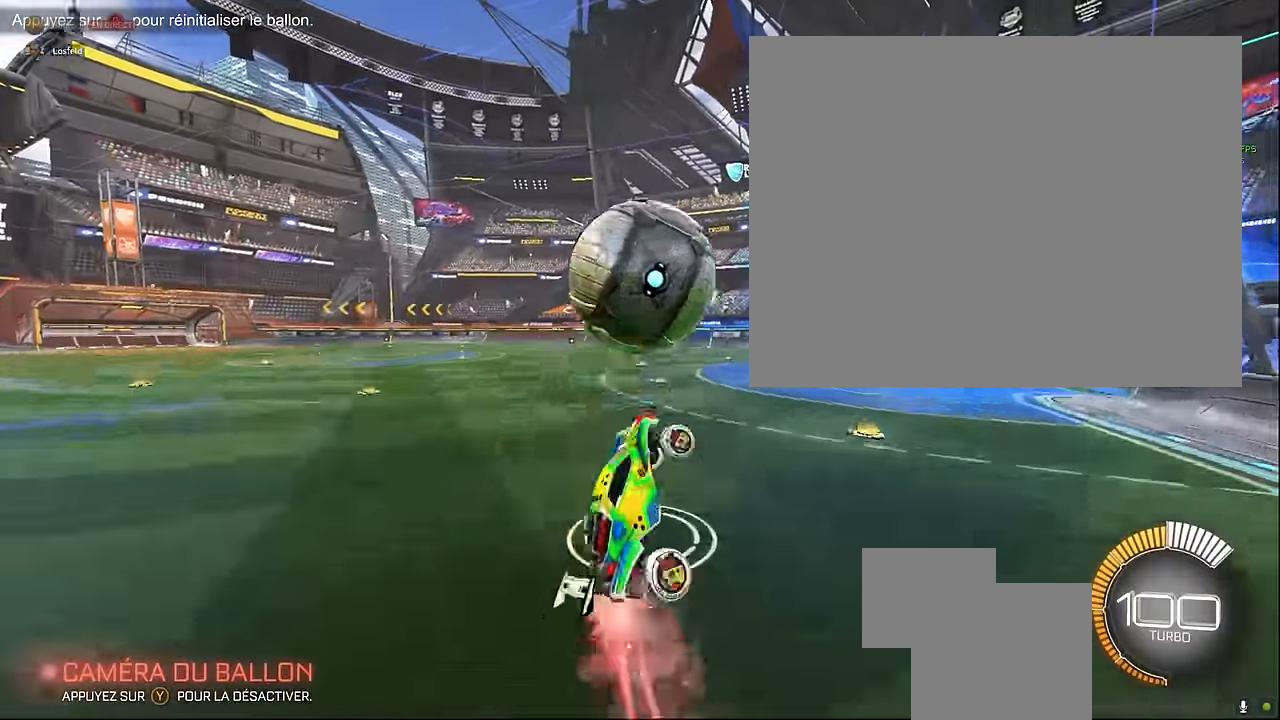
{"buttons": ["X", "L1", "R2"], "left_stick": "up", "events": [[125, "left_stick", "up-left"], [167, "L1", "up"], [209, "left_stick", "down-left"], [334, "left_stick", "down-right"], [375, "L1", "down"], [500, "left_stick", "up"]]}
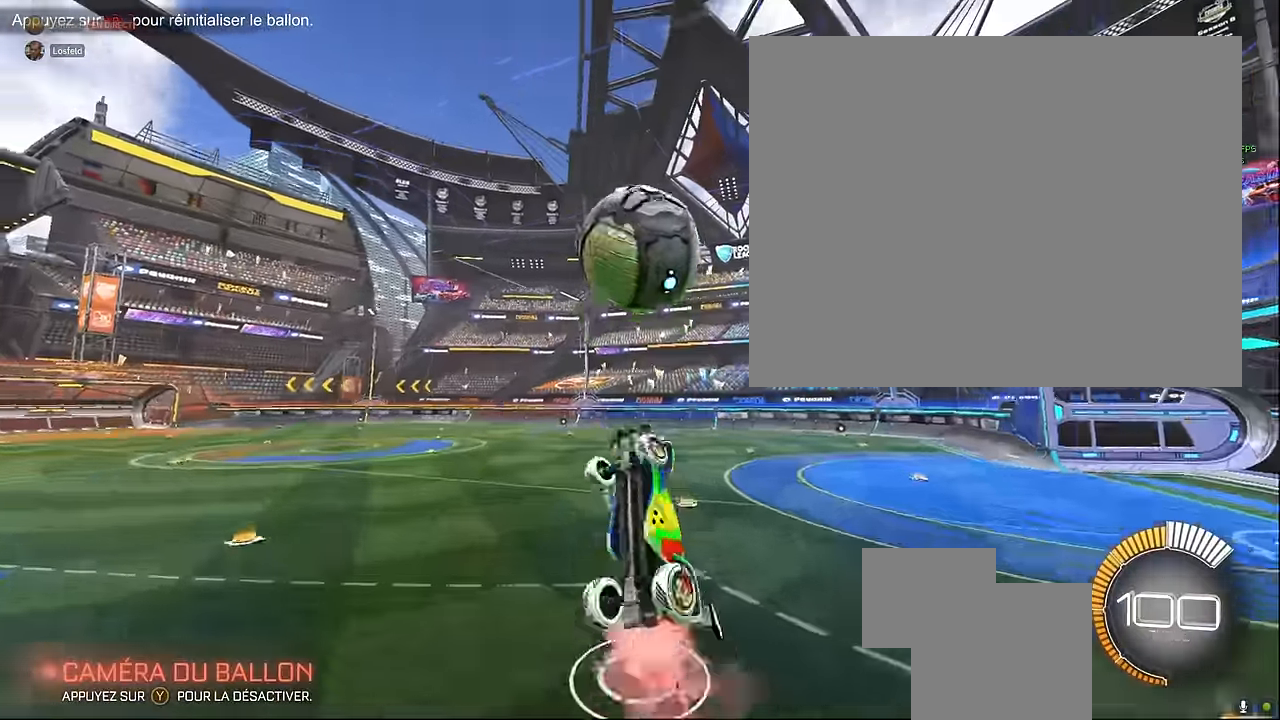
{"buttons": ["X", "L1", "R2"], "left_stick": "up", "events": [[167, "L1", "up"], [167, "left_stick", "down"], [334, "left_stick", "up"], [459, "L1", "down"]]}
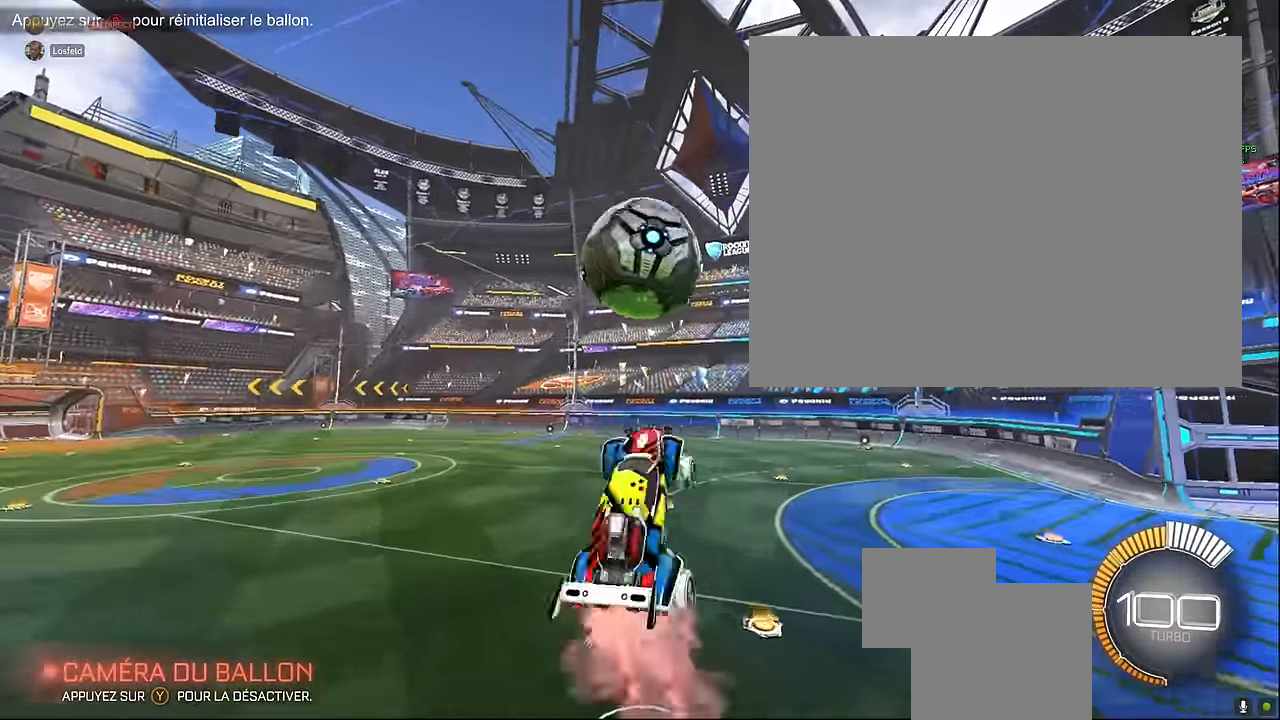
{"buttons": ["L1", "R2"], "left_stick": "down", "events": [[84, "left_stick", "down"], [125, "L1", "up"], [250, "L1", "down"], [334, "L1", "up"], [459, "L1", "down"], [500, "X", "up"]]}
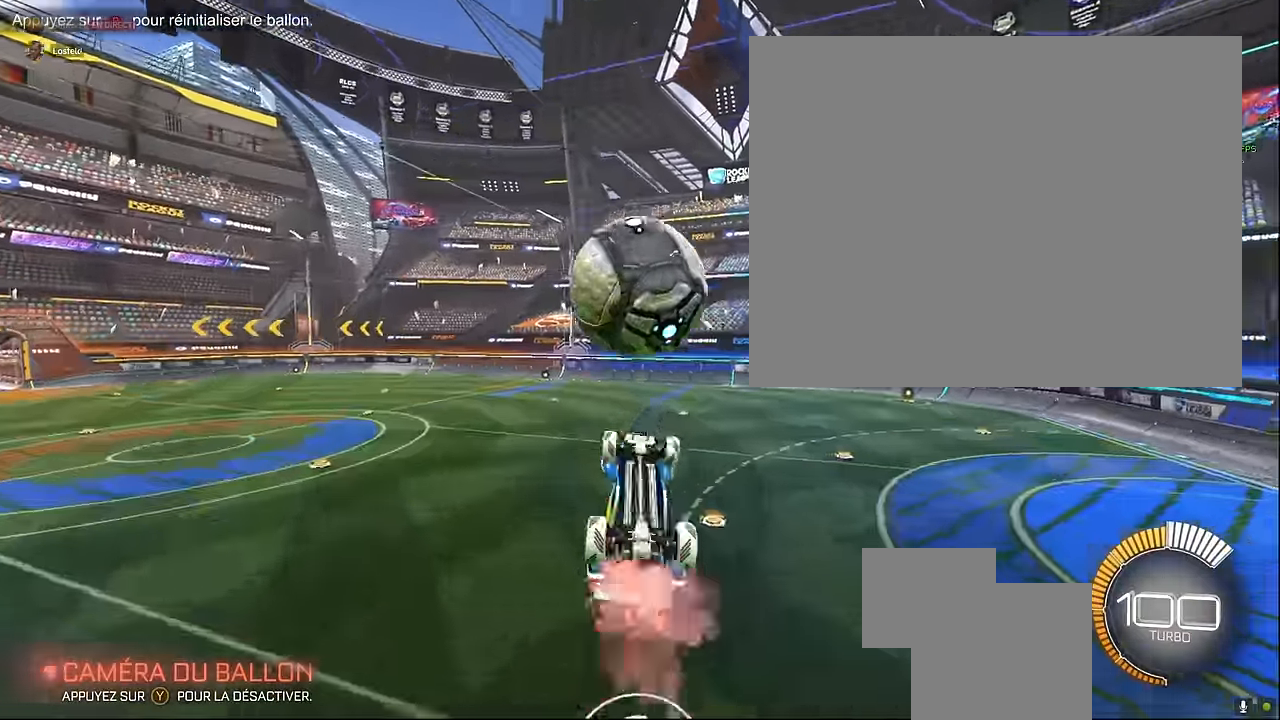
{"buttons": ["R2"], "left_stick": "up-right", "events": [[84, "R1", "down"], [209, "R1", "up"], [250, "left_stick", "up-right"], [292, "L1", "up"]]}
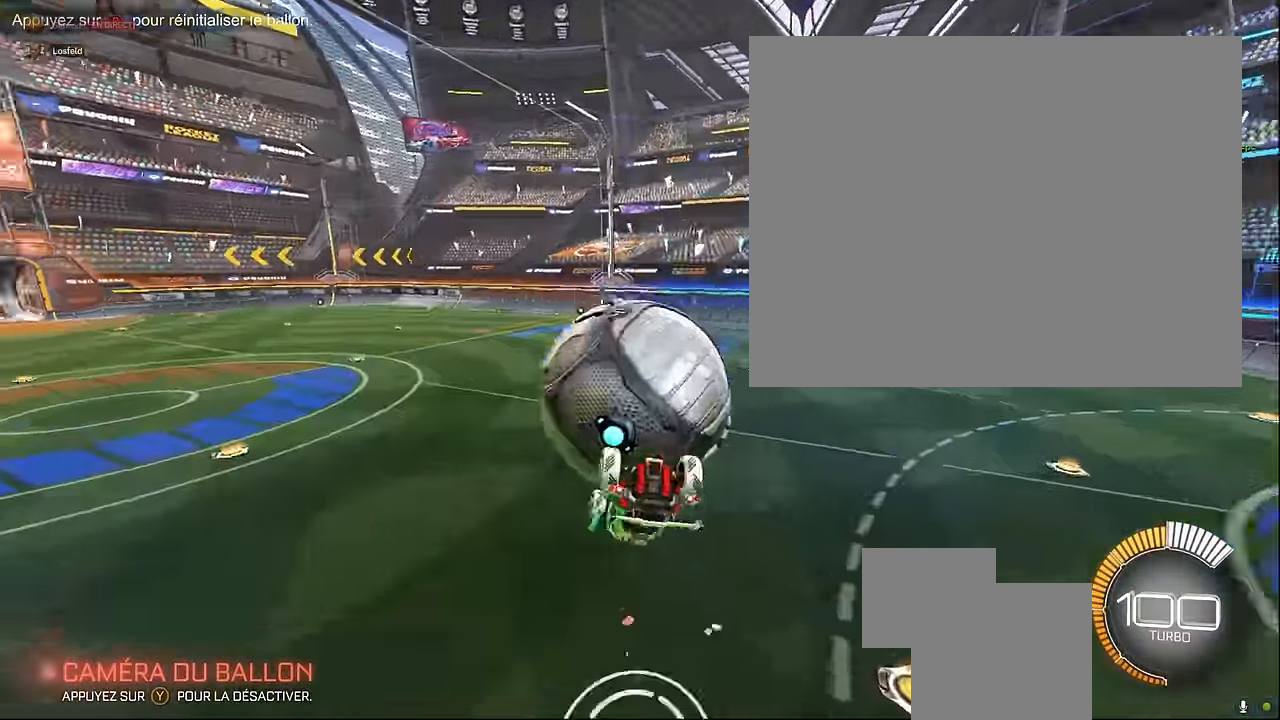
{"buttons": ["R1", "R2"], "left_stick": "up-right", "events": [[42, "A", "down"], [84, "A", "up"], [167, "A", "down"], [334, "A", "up"], [459, "R1", "down"]]}
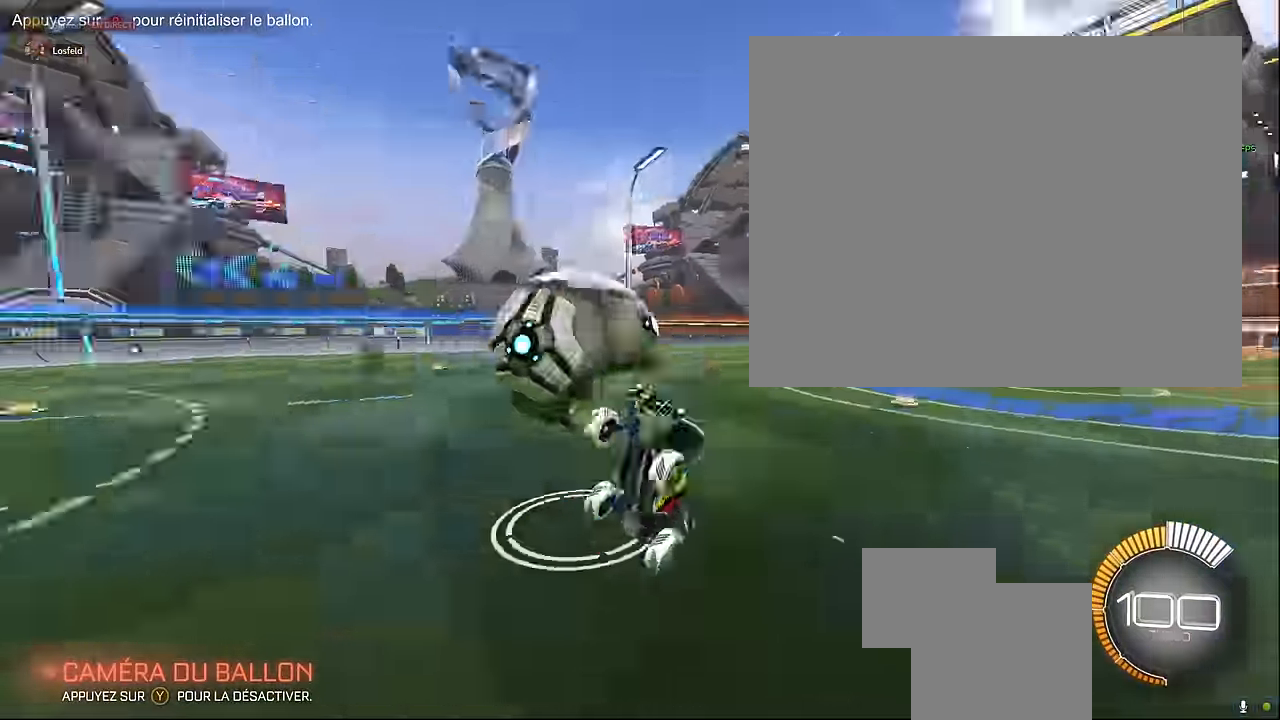
{"buttons": ["R1", "R2"], "left_stick": "center", "events": [[209, "left_stick", "up"], [334, "left_stick", "center"]]}
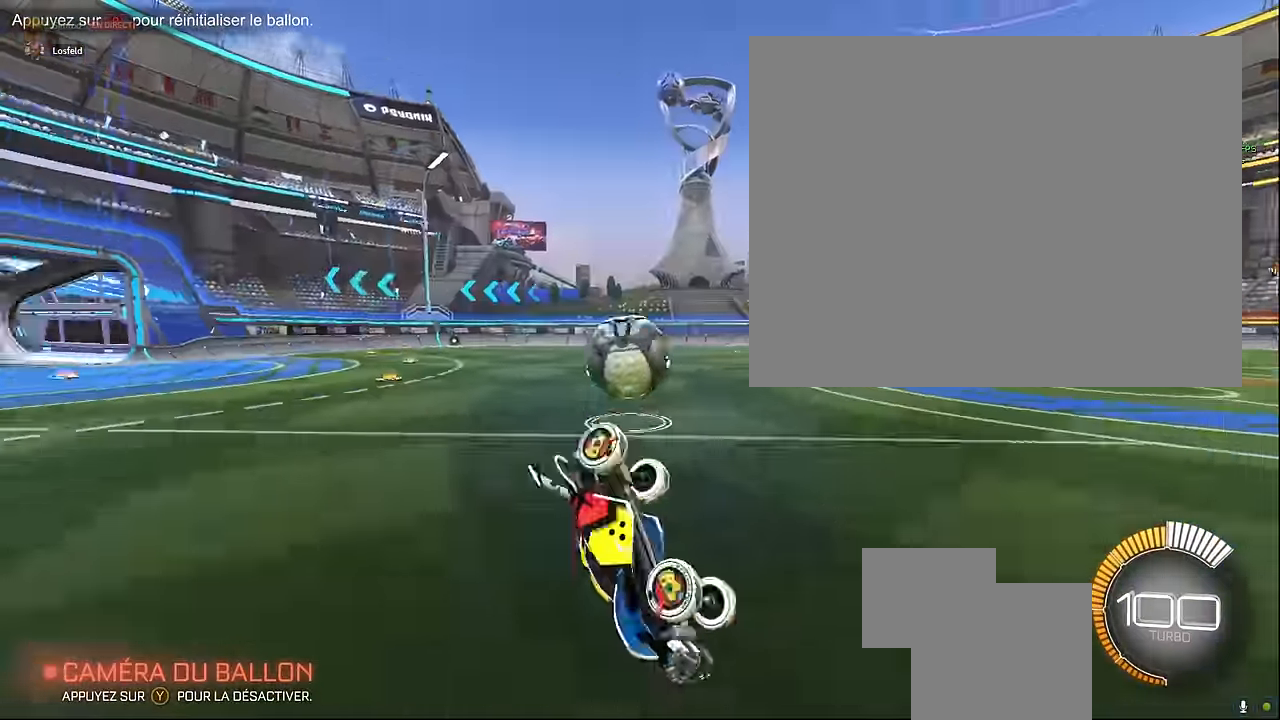
{"buttons": ["R1", "R2"], "left_stick": "left", "events": [[209, "left_stick", "left"]]}
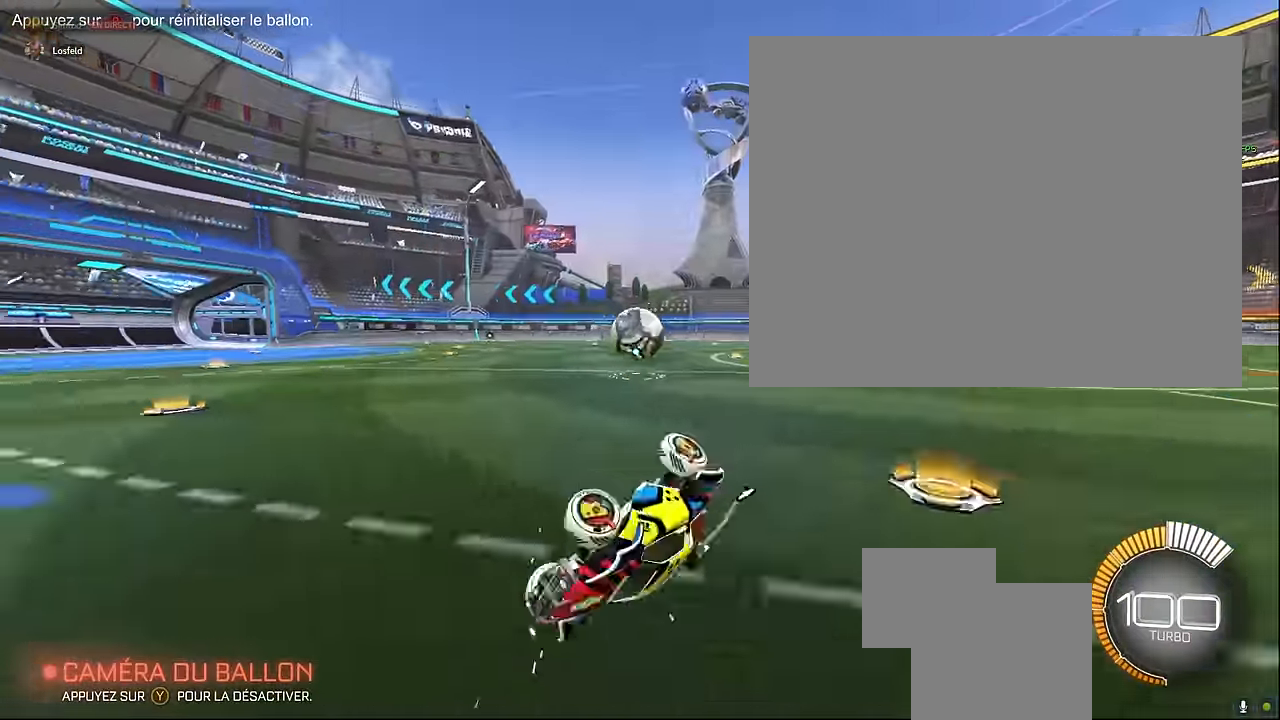
{"buttons": ["R1", "R2"], "left_stick": "left", "events": []}
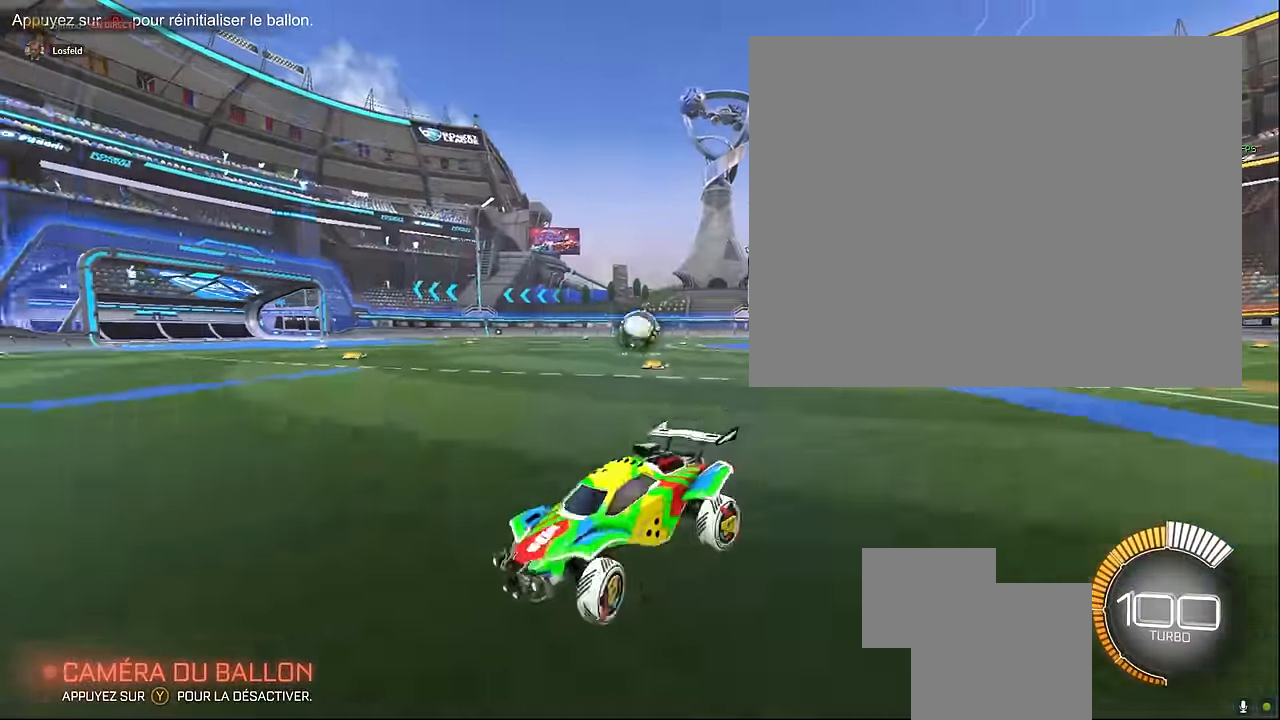
{"buttons": ["R2"], "left_stick": "left", "events": [[125, "R1", "up"]]}
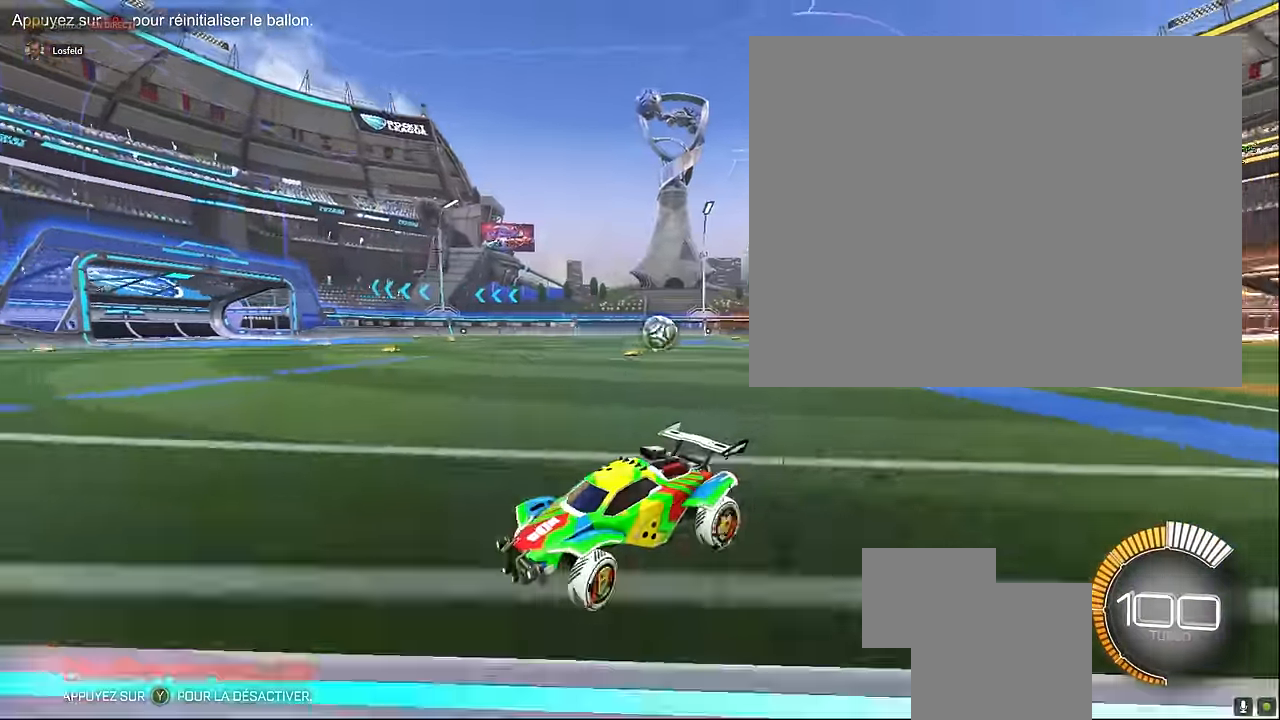
{"buttons": ["R2"], "left_stick": "left", "events": [[334, "R1", "down"], [459, "R1", "up"]]}
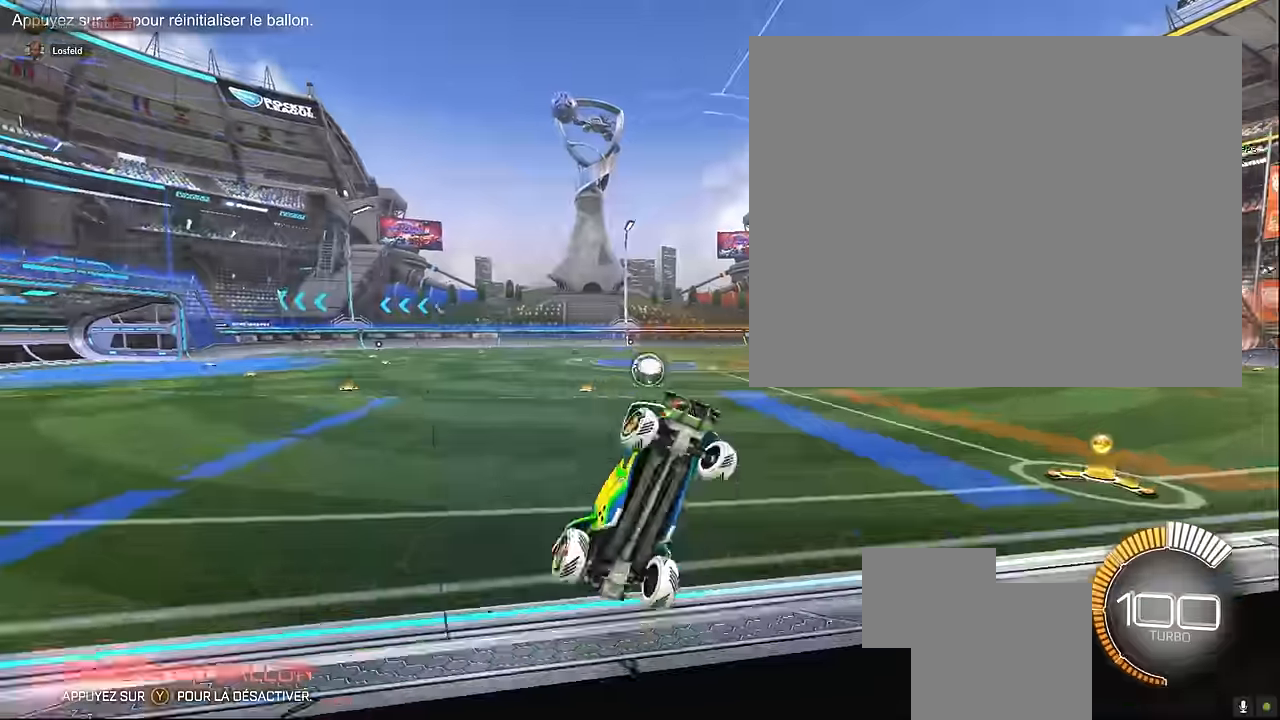
{"buttons": ["L1", "R2"], "left_stick": "left", "events": [[375, "L1", "down"]]}
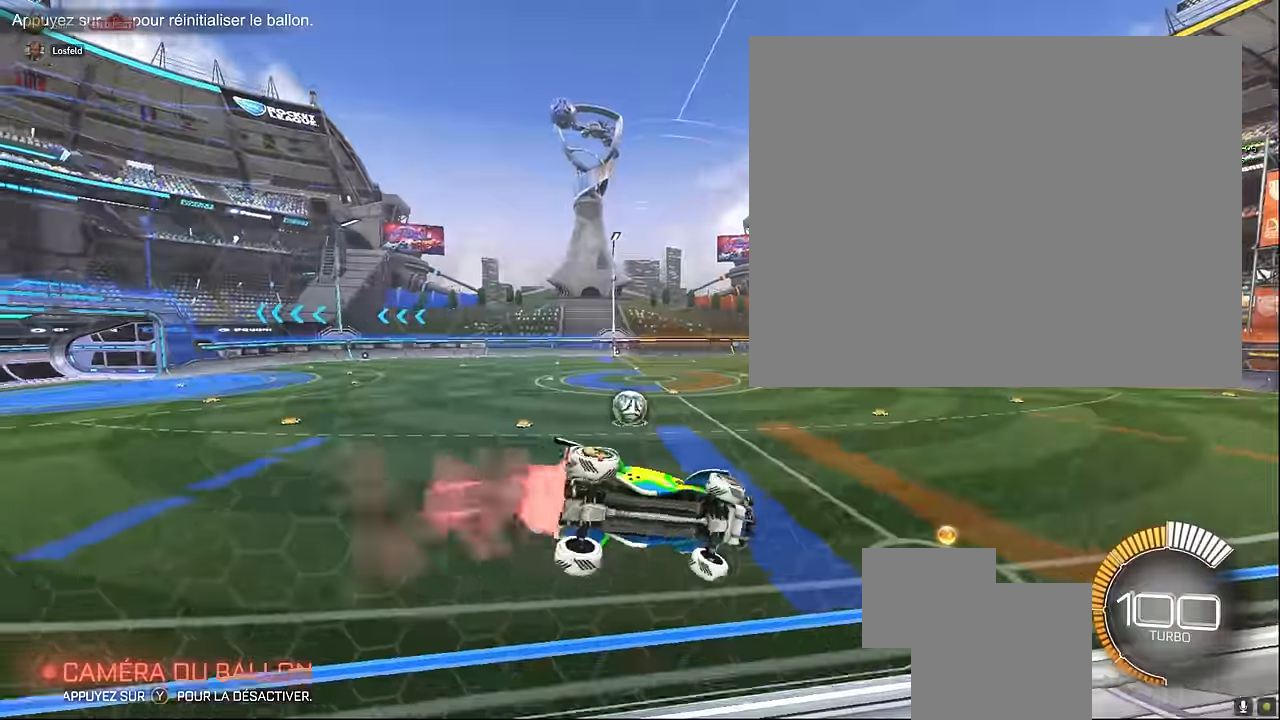
{"buttons": ["L1", "R2"], "left_stick": "left", "events": []}
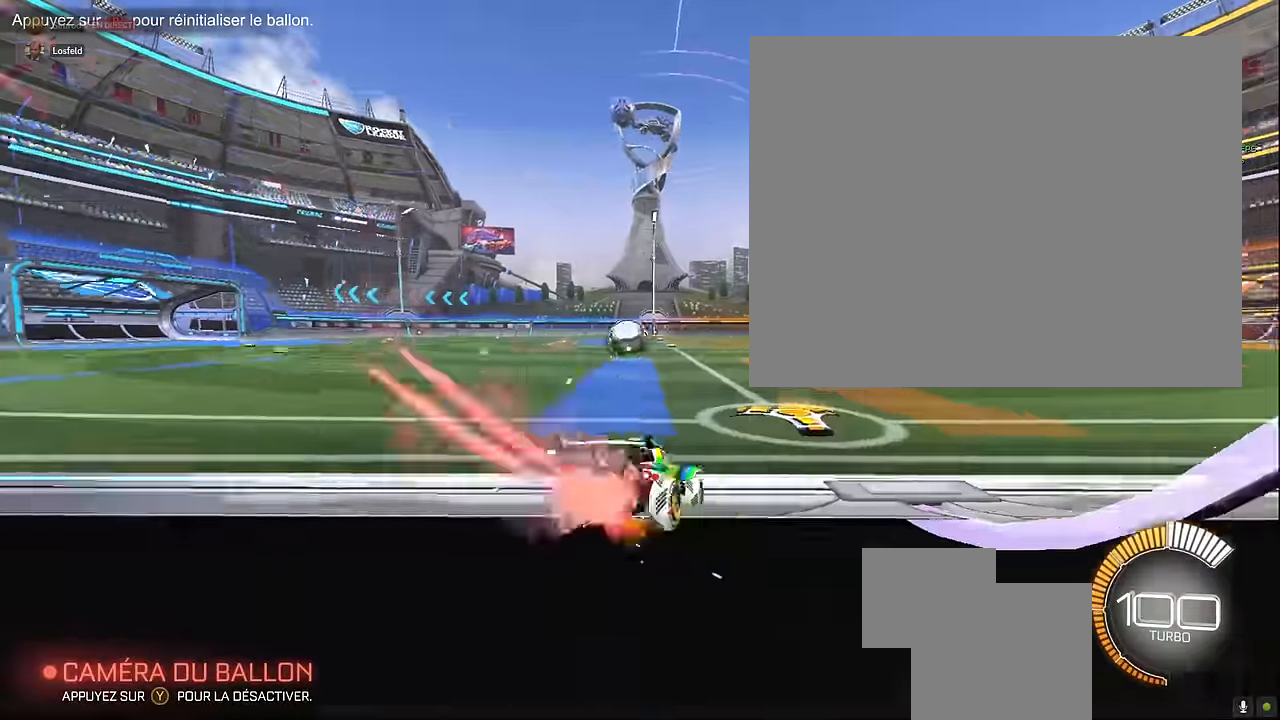
{"buttons": ["L1", "R2"], "left_stick": "left", "events": [[84, "left_stick", "center"], [417, "left_stick", "left"]]}
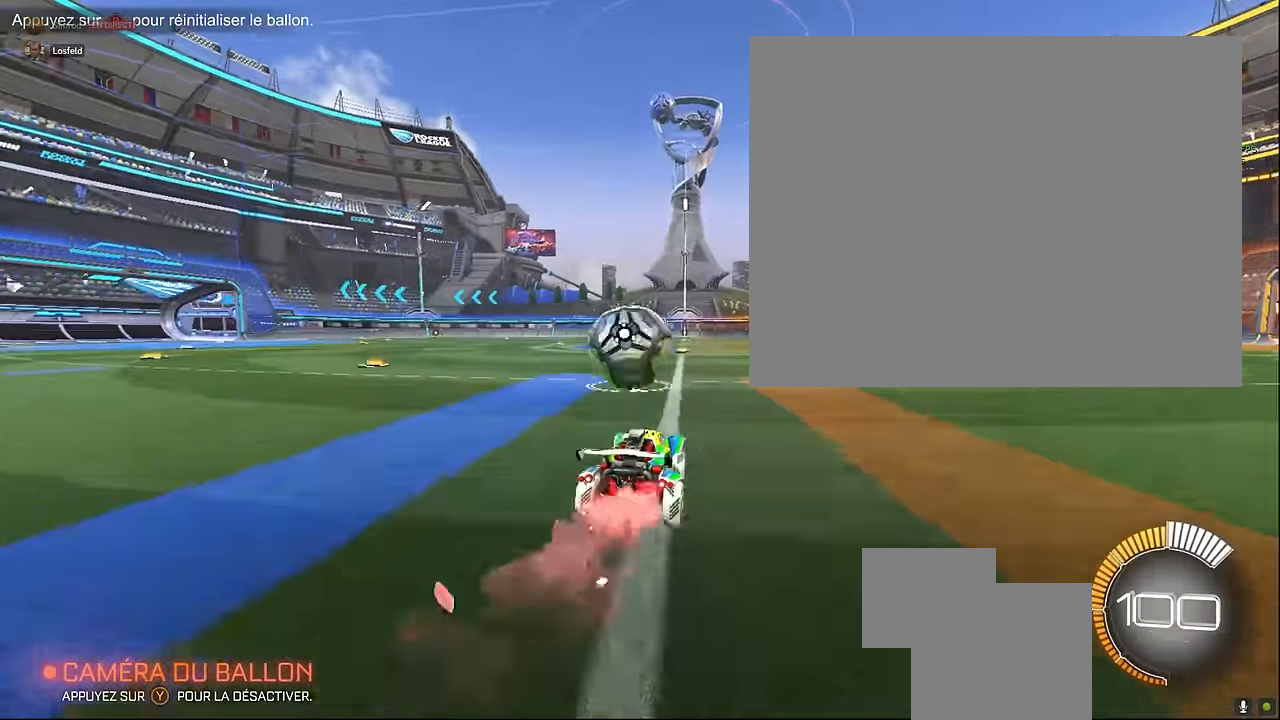
{"buttons": ["R2"], "left_stick": "center", "events": [[42, "A", "down"], [84, "A", "up"], [84, "left_stick", "up"], [167, "A", "down"], [167, "left_stick", "up-left"], [417, "A", "up"], [500, "L1", "up"], [500, "left_stick", "center"]]}
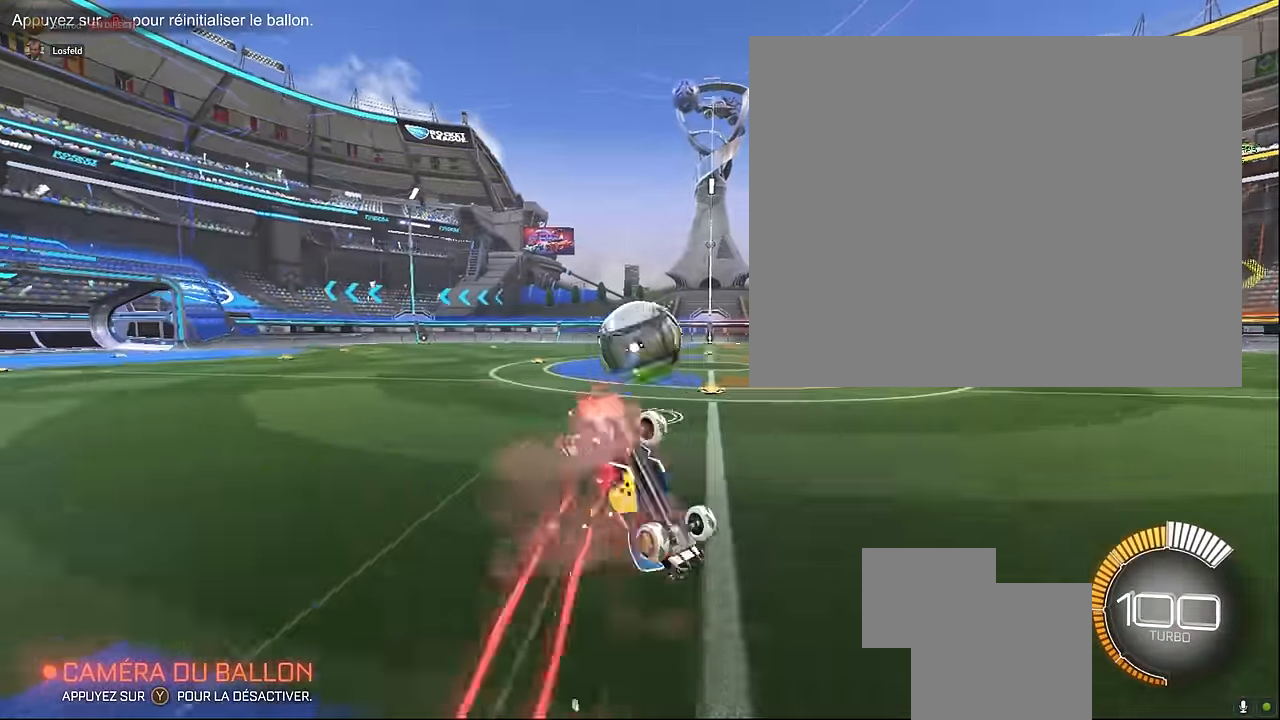
{"buttons": ["R2"], "left_stick": "center", "events": [[209, "X", "down"], [375, "X", "up"]]}
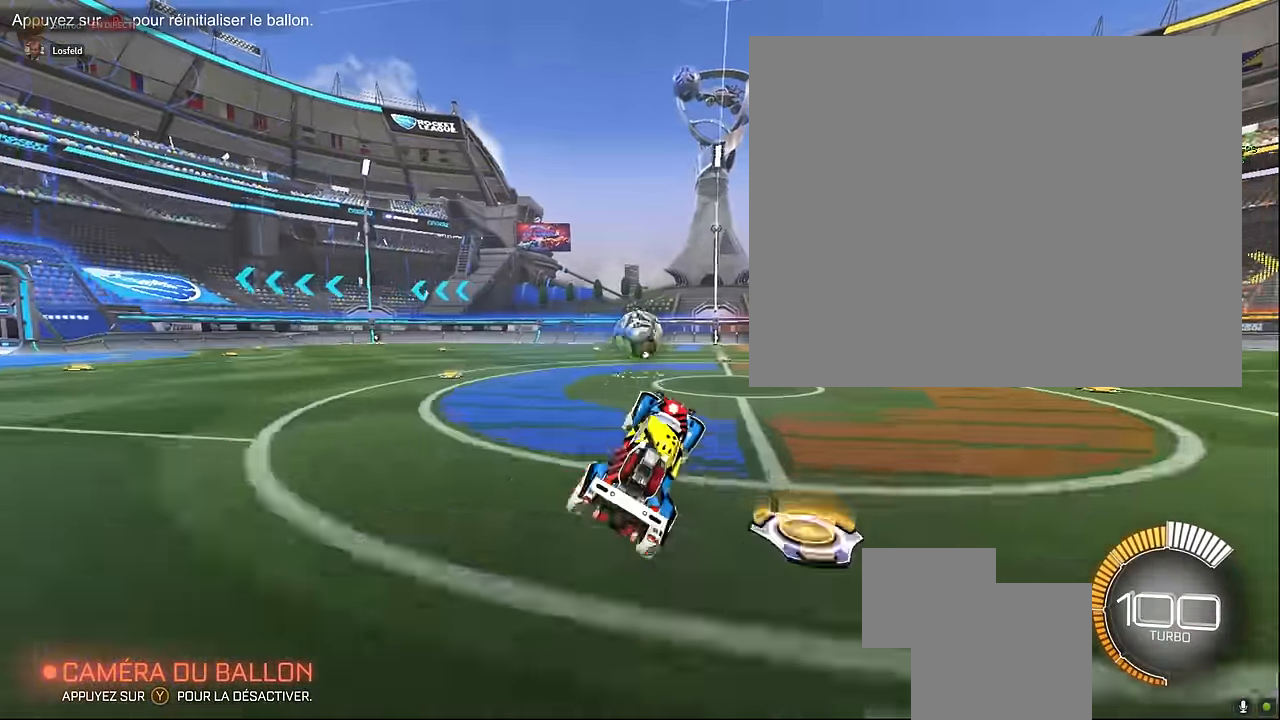
{"buttons": ["A", "L1", "R2"], "left_stick": "center", "events": [[250, "left_stick", "left"], [375, "L1", "down"], [417, "A", "down"], [417, "left_stick", "down"], [500, "left_stick", "center"]]}
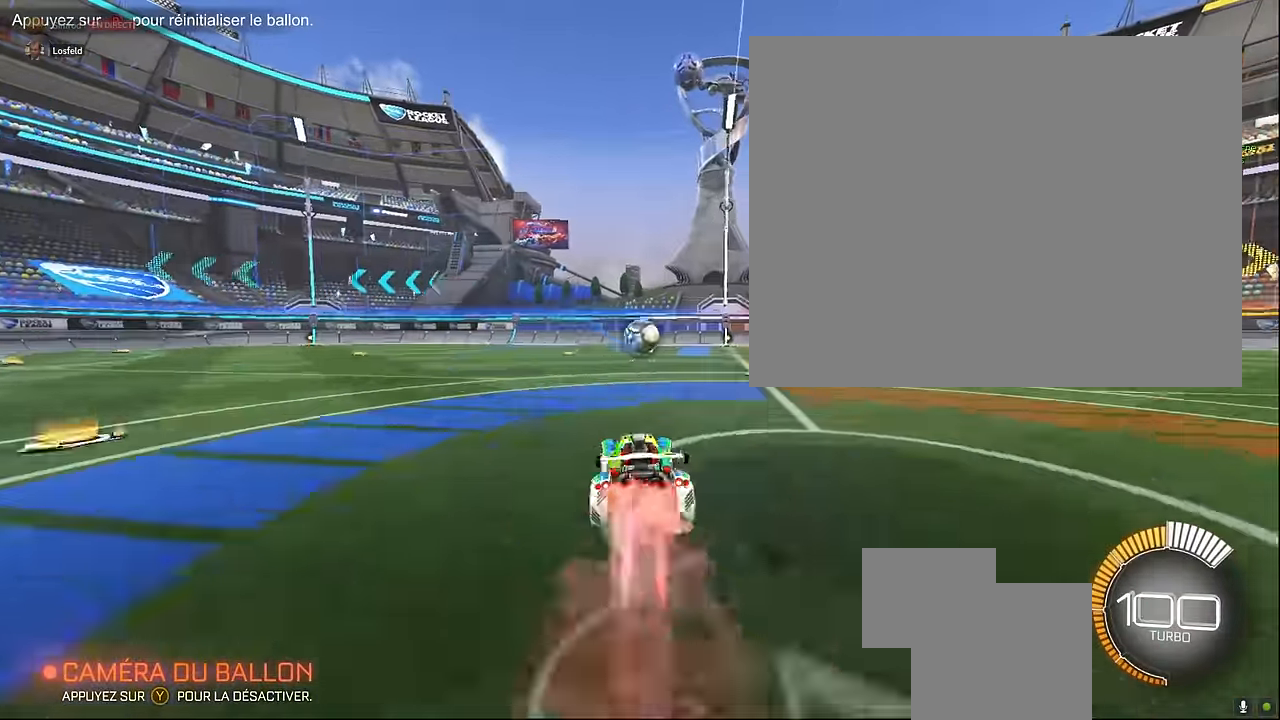
{"buttons": ["X", "L1", "R2"], "left_stick": "right", "events": [[42, "A", "up"], [42, "L1", "up"], [125, "A", "down"], [209, "A", "up"], [209, "left_stick", "down-right"], [375, "X", "down"], [417, "L1", "down"], [459, "left_stick", "right"]]}
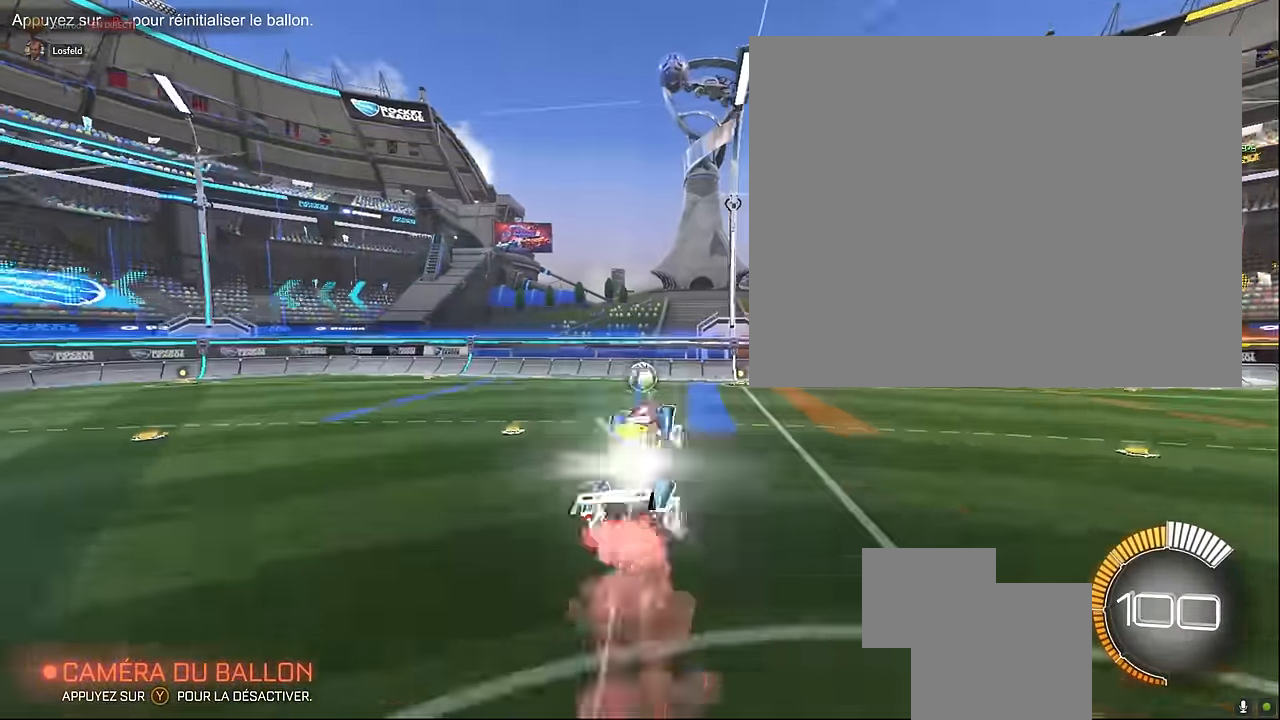
{"buttons": ["X", "L1", "R2"], "left_stick": "up", "events": [[84, "left_stick", "up"], [167, "left_stick", "left"], [250, "left_stick", "down"], [417, "left_stick", "right"], [500, "left_stick", "up"]]}
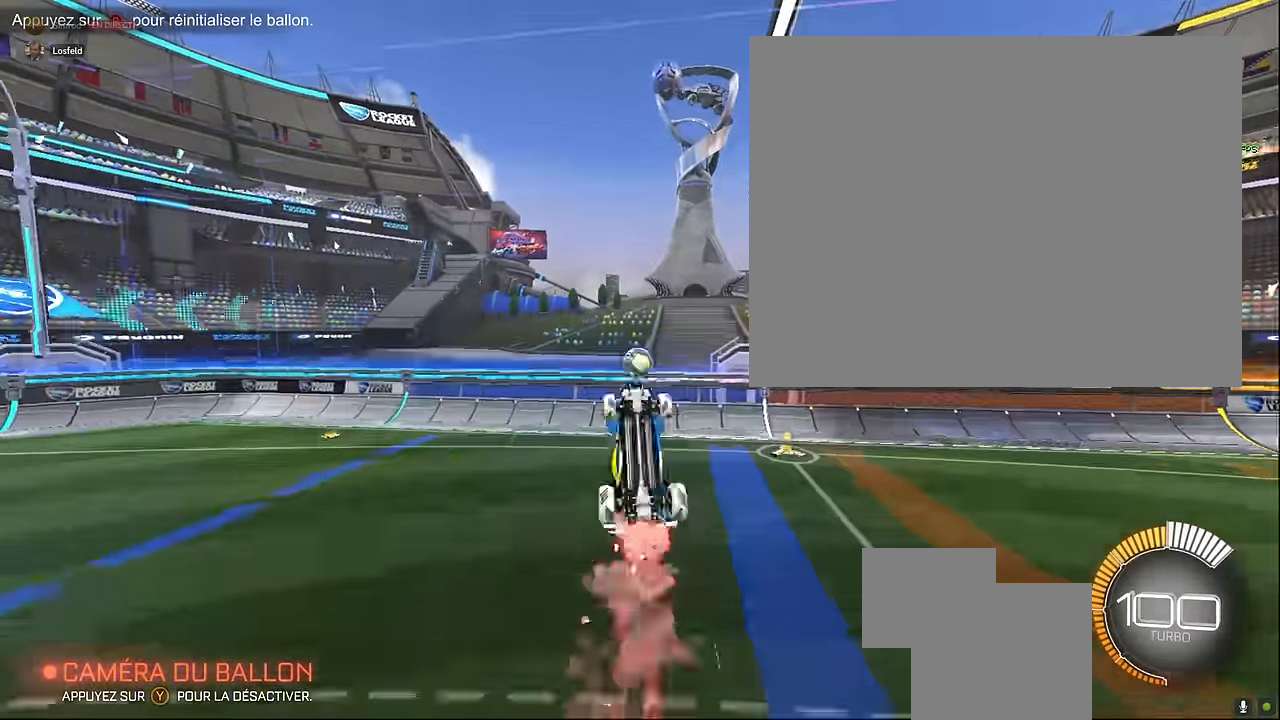
{"buttons": ["L1", "R2"], "left_stick": "center", "events": [[167, "left_stick", "left"], [334, "left_stick", "down"], [500, "X", "up"], [500, "left_stick", "center"]]}
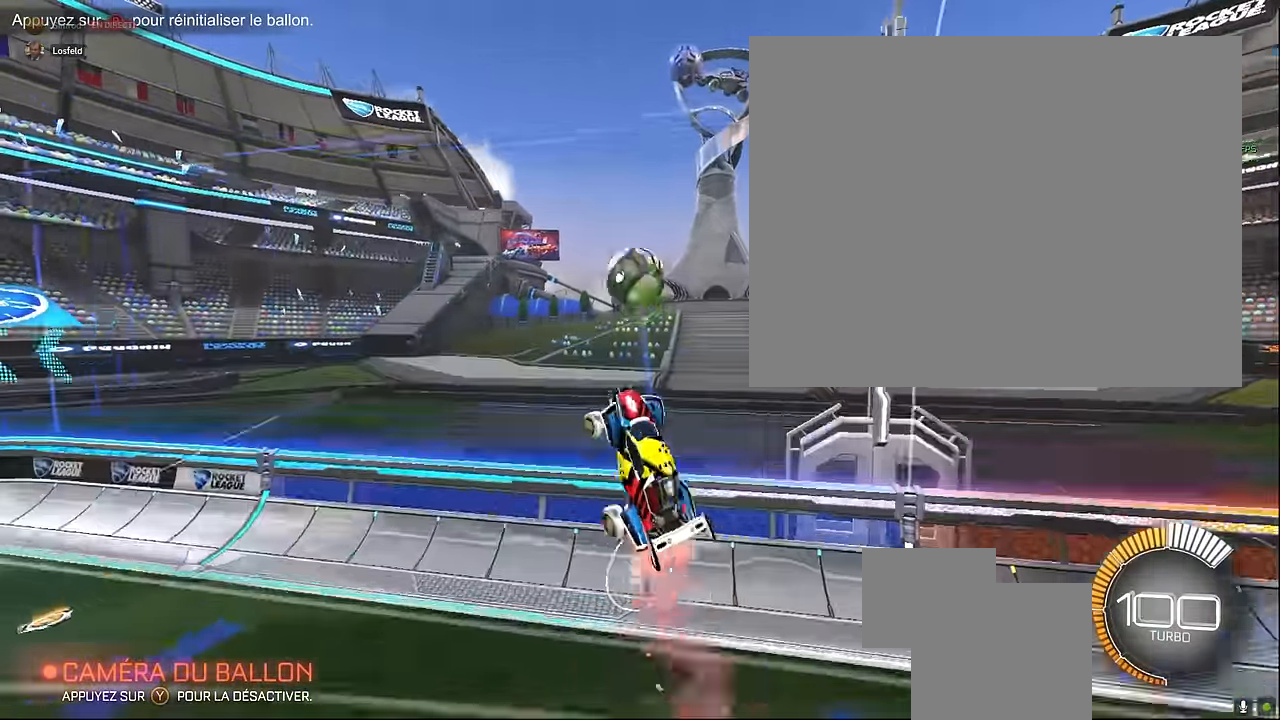
{"buttons": ["R2"], "left_stick": "center", "events": [[292, "L1", "up"]]}
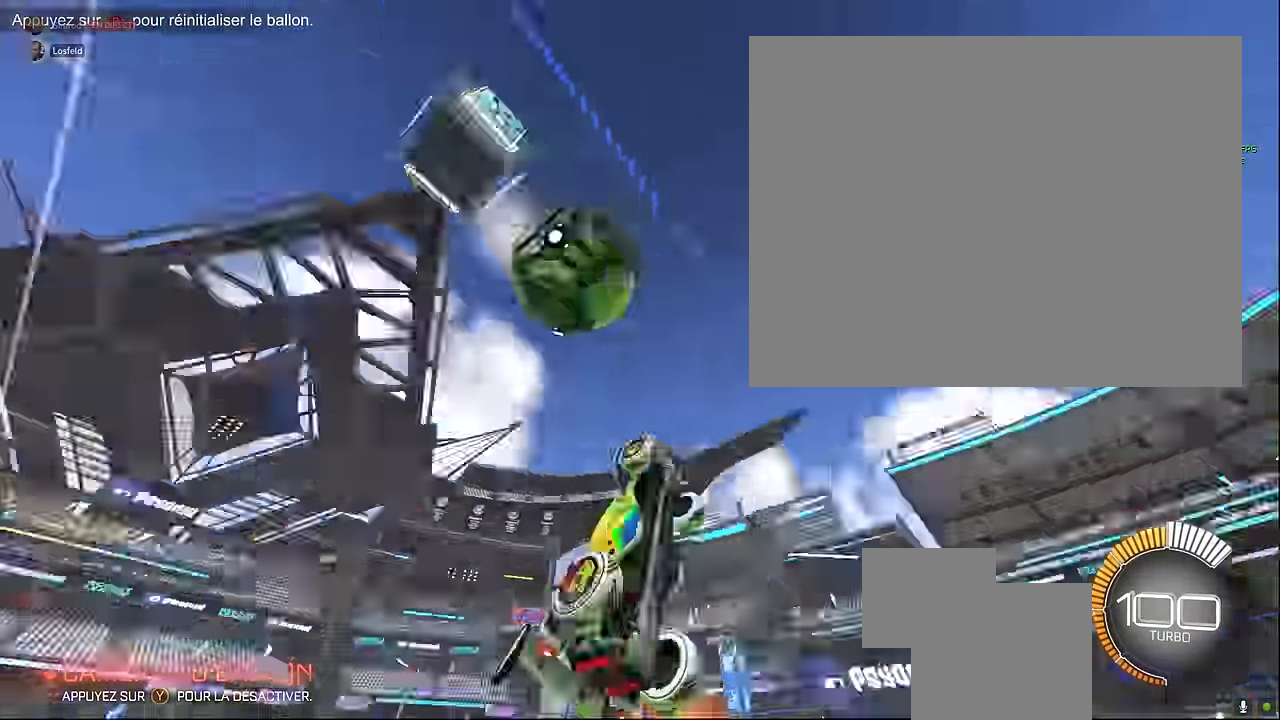
{"buttons": ["R2"], "left_stick": "down-right", "events": [[417, "left_stick", "down"], [500, "left_stick", "down-right"]]}
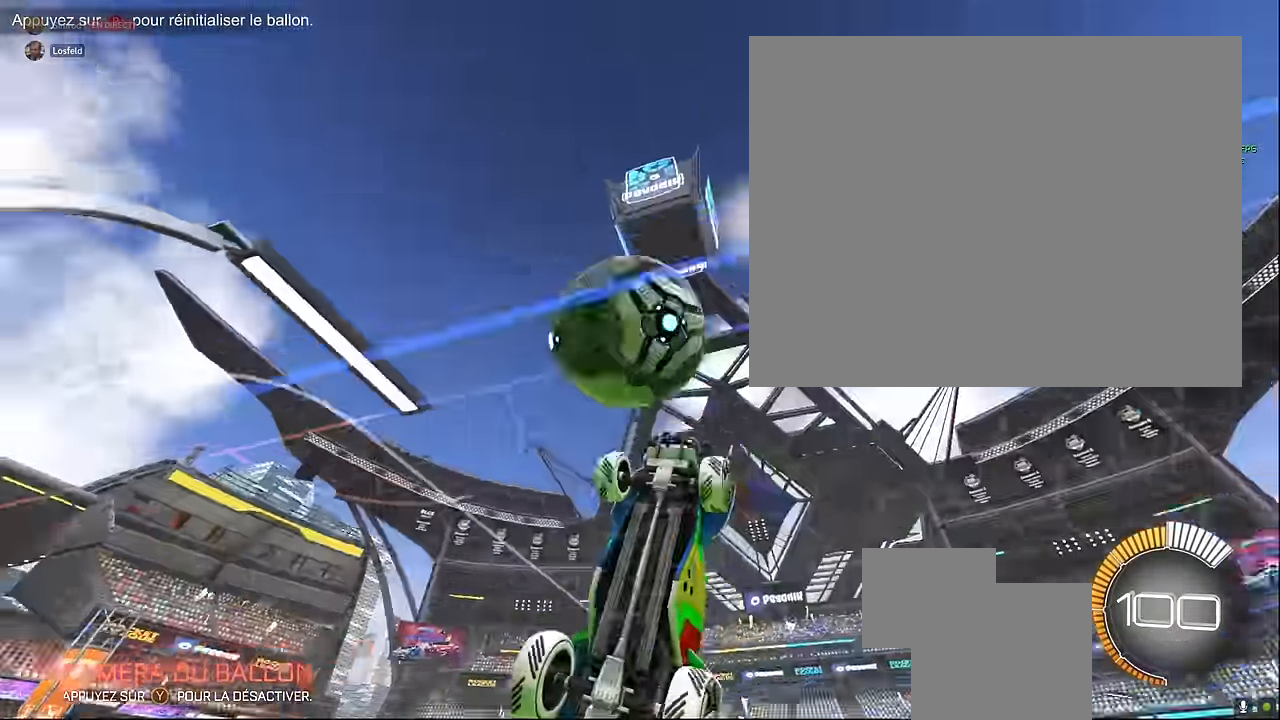
{"buttons": ["X", "R2"], "left_stick": "down", "events": [[125, "L2", "down"], [125, "R2", "up"], [292, "left_stick", "down"], [334, "A", "down"], [334, "R2", "down"], [375, "X", "down"], [417, "L2", "up"], [500, "A", "up"]]}
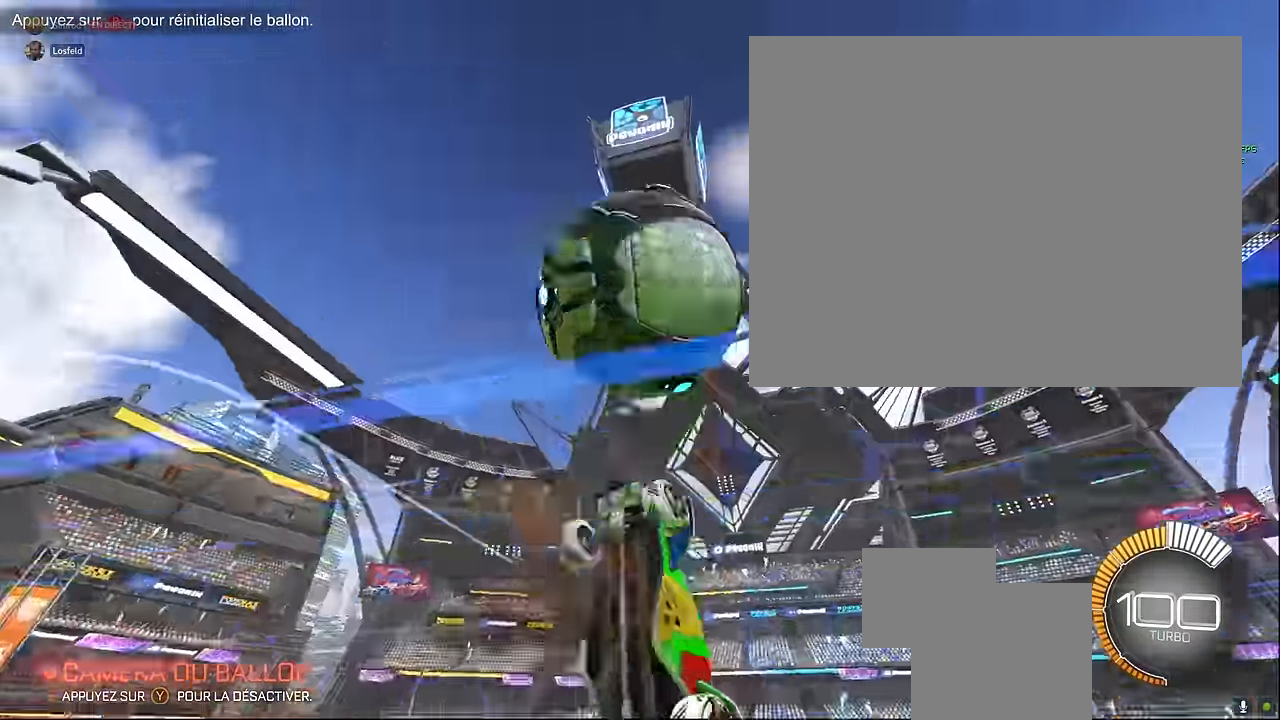
{"buttons": ["X", "R2"], "left_stick": "down", "events": [[84, "left_stick", "left"], [167, "B", "down"], [250, "B", "up"], [292, "left_stick", "down"]]}
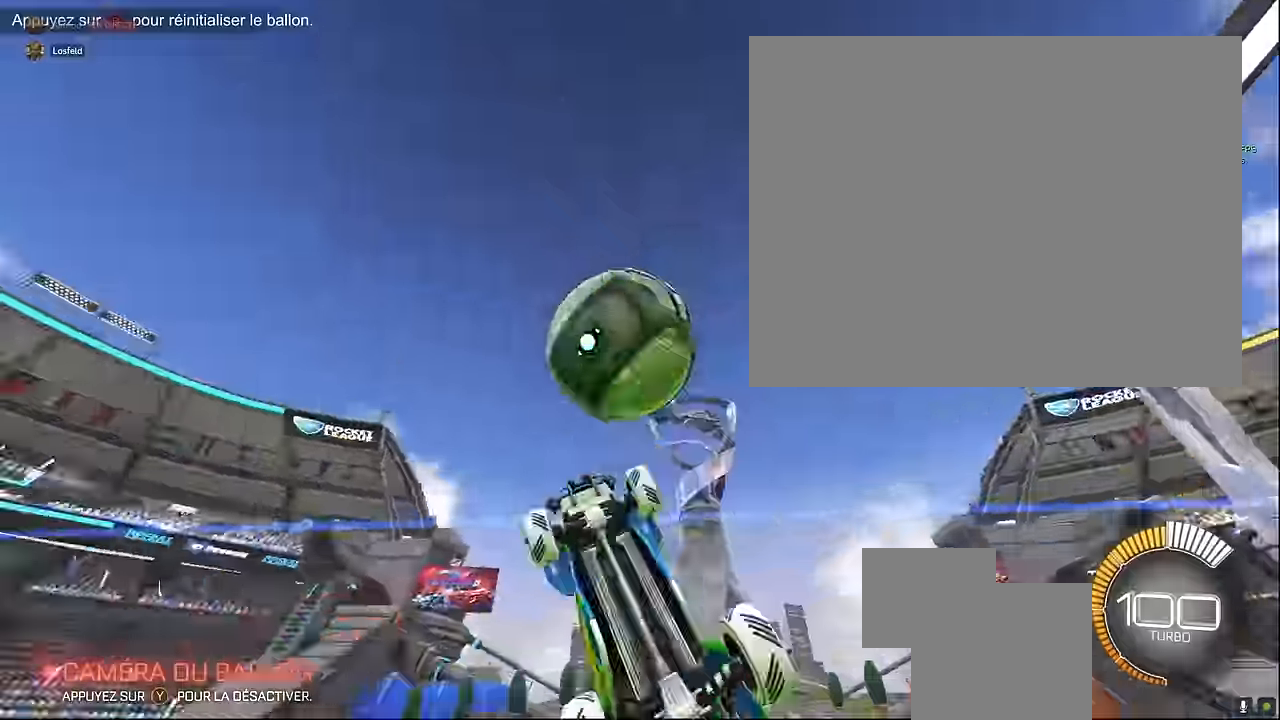
{"buttons": ["X", "L1", "R2"], "left_stick": "left", "events": [[42, "left_stick", "down-right"], [167, "L1", "down"], [250, "left_stick", "up"], [417, "left_stick", "left"]]}
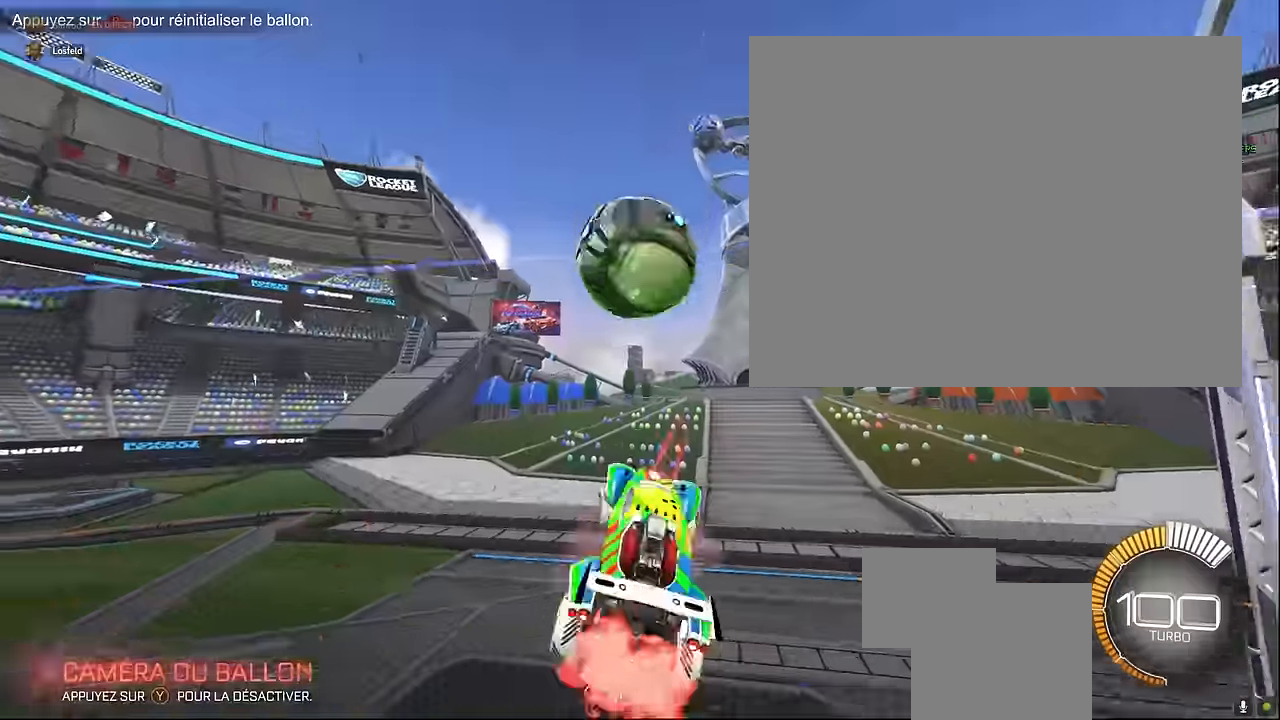
{"buttons": ["L1", "R2"], "left_stick": "down", "events": [[83, "left_stick", "center"], [167, "left_stick", "right"], [333, "left_stick", "down"], [500, "X", "up"]]}
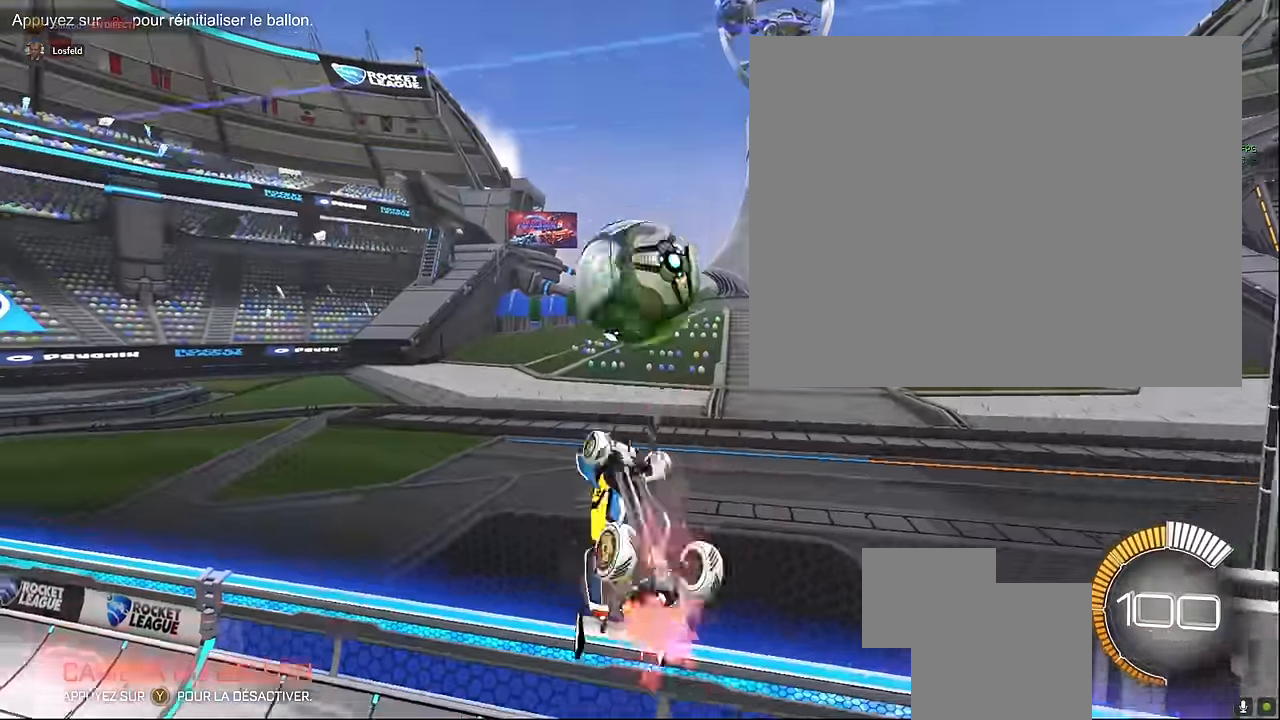
{"buttons": ["R2"], "left_stick": "right", "events": [[167, "R1", "down"], [250, "R1", "up"], [250, "left_stick", "center"], [417, "left_stick", "right"], [500, "L1", "up"]]}
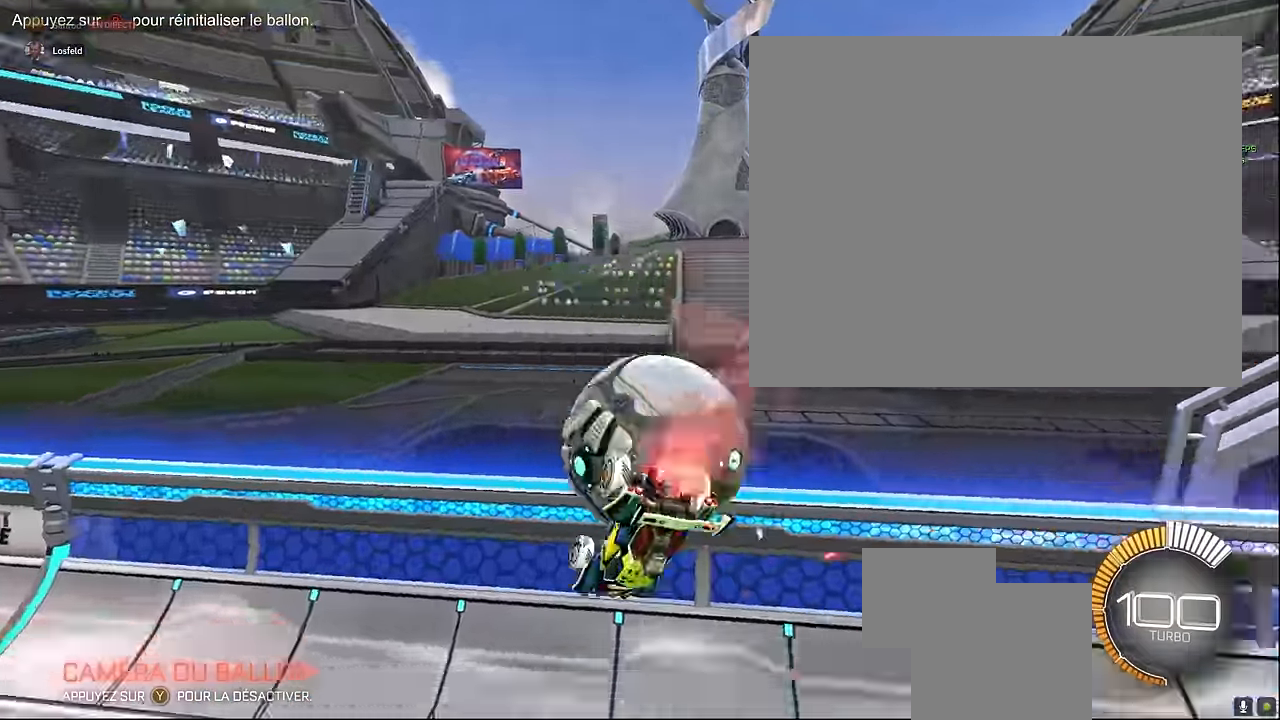
{"buttons": ["R2"], "left_stick": "center", "events": [[42, "left_stick", "up-right"], [208, "A", "down"], [333, "A", "up"], [375, "left_stick", "center"]]}
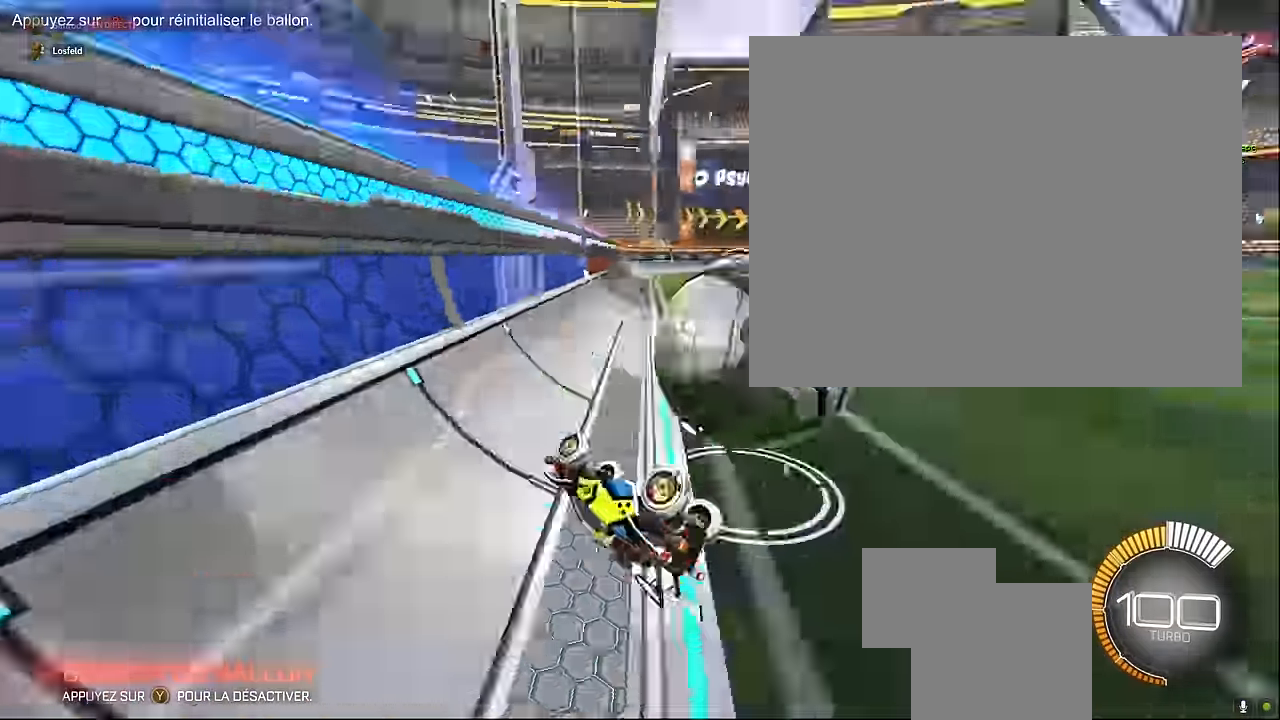
{"buttons": ["R2"], "left_stick": "down-right", "events": [[83, "left_stick", "left"], [167, "left_stick", "down-left"], [333, "left_stick", "down"], [458, "left_stick", "down-right"]]}
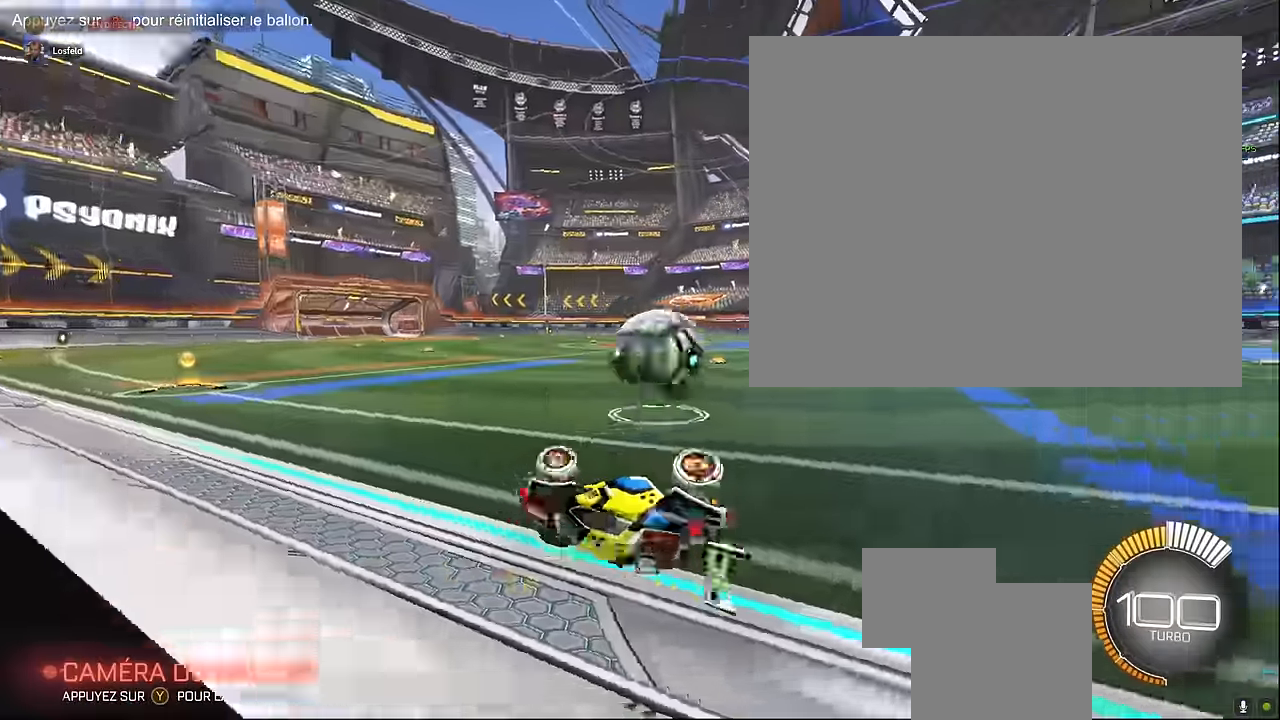
{"buttons": ["R2"], "left_stick": "right", "events": [[83, "A", "down"], [208, "A", "up"], [250, "left_stick", "right"]]}
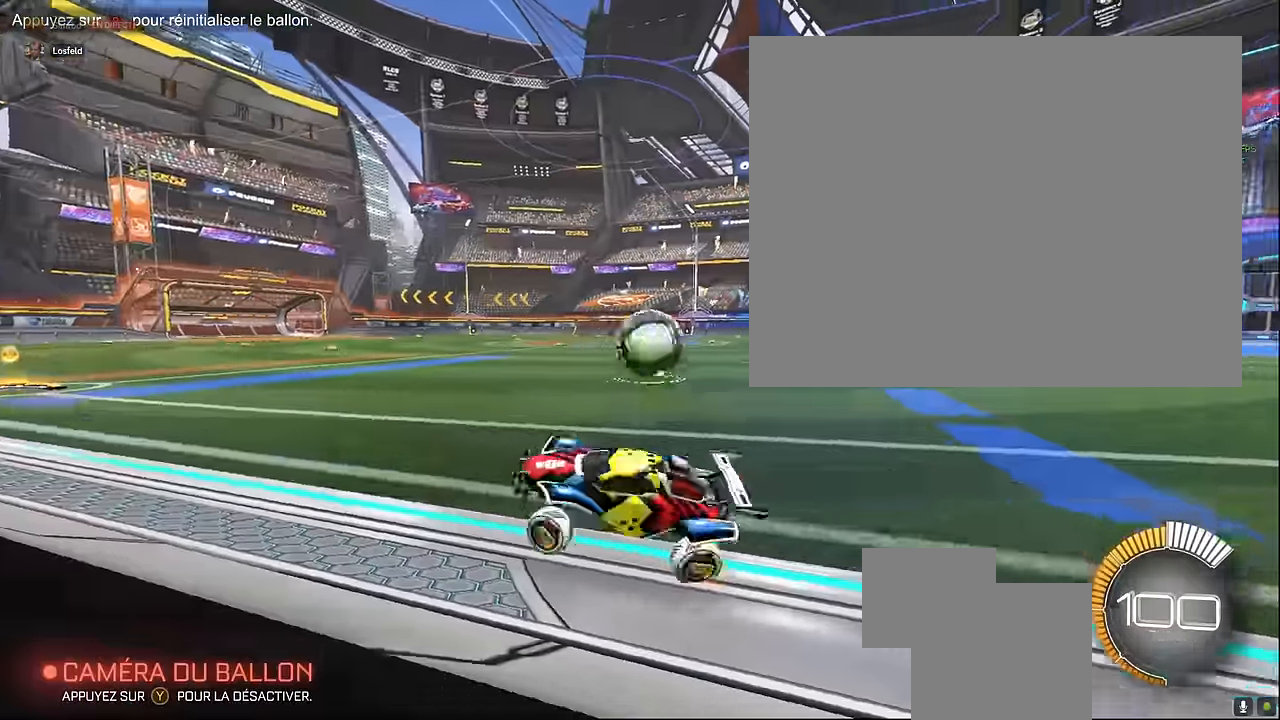
{"buttons": ["L1", "R2"], "left_stick": "right", "events": [[42, "R1", "down"], [208, "R1", "up"], [333, "R1", "down"], [417, "L1", "down"], [458, "R1", "up"]]}